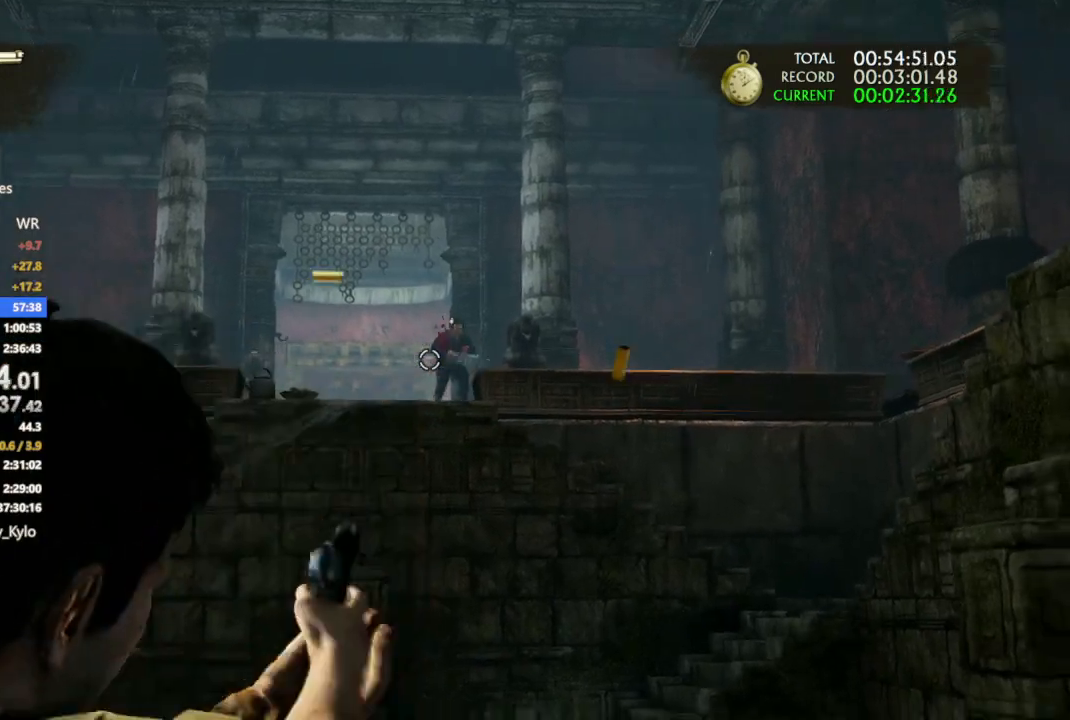
Gameplay with a controller (PlayStation layout); each line is a JSON object with the inputs held at the frame after it. "events" lists button and stick changes between this image and that frame as [ms after this image, input, new state], when the widget could be followed in between.
{"buttons": ["L1", "R1"], "left_stick": "up", "right_stick": "up-left", "events": [[67, "R1", "up"], [167, "right_stick", "center"], [300, "left_stick", "left"], [300, "right_stick", "left"], [367, "left_stick", "up-left"], [433, "right_stick", "up-left"], [467, "R1", "down"], [467, "left_stick", "up"]]}
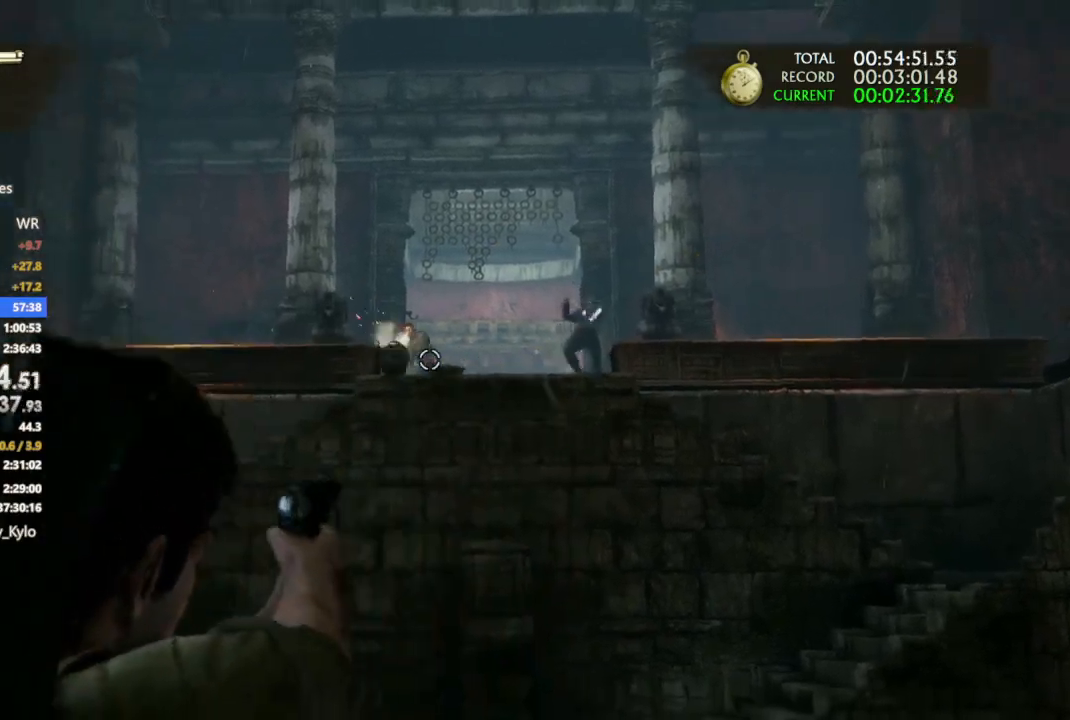
{"buttons": ["L1"], "left_stick": "down-right", "right_stick": "center", "events": [[33, "left_stick", "up-right"], [67, "R1", "up"], [67, "right_stick", "left"], [133, "left_stick", "center"], [133, "right_stick", "center"], [167, "R1", "down"], [233, "R1", "up"], [333, "R1", "down"], [400, "R1", "up"], [467, "left_stick", "down-right"]]}
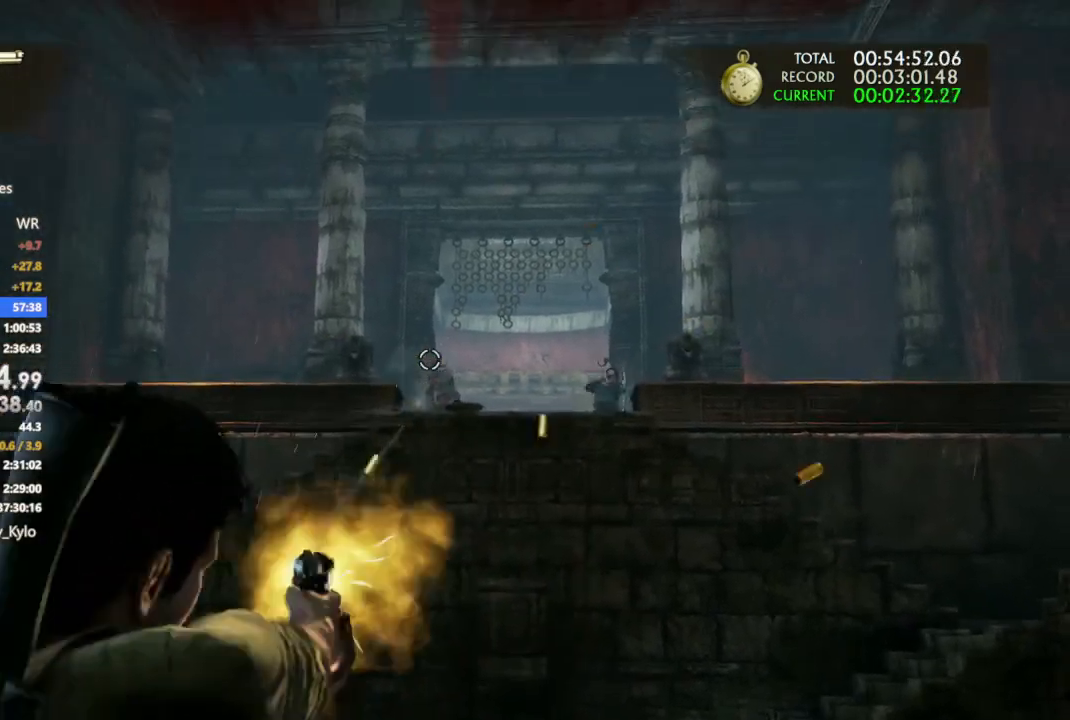
{"buttons": ["L1"], "left_stick": "center", "right_stick": "center", "events": [[33, "R1", "down"], [67, "left_stick", "center"], [133, "R1", "up"], [167, "left_stick", "up-left"], [167, "right_stick", "down"], [200, "R1", "down"], [267, "right_stick", "center"], [300, "R1", "up"], [300, "left_stick", "up"], [367, "R1", "down"], [400, "left_stick", "center"], [467, "R1", "up"]]}
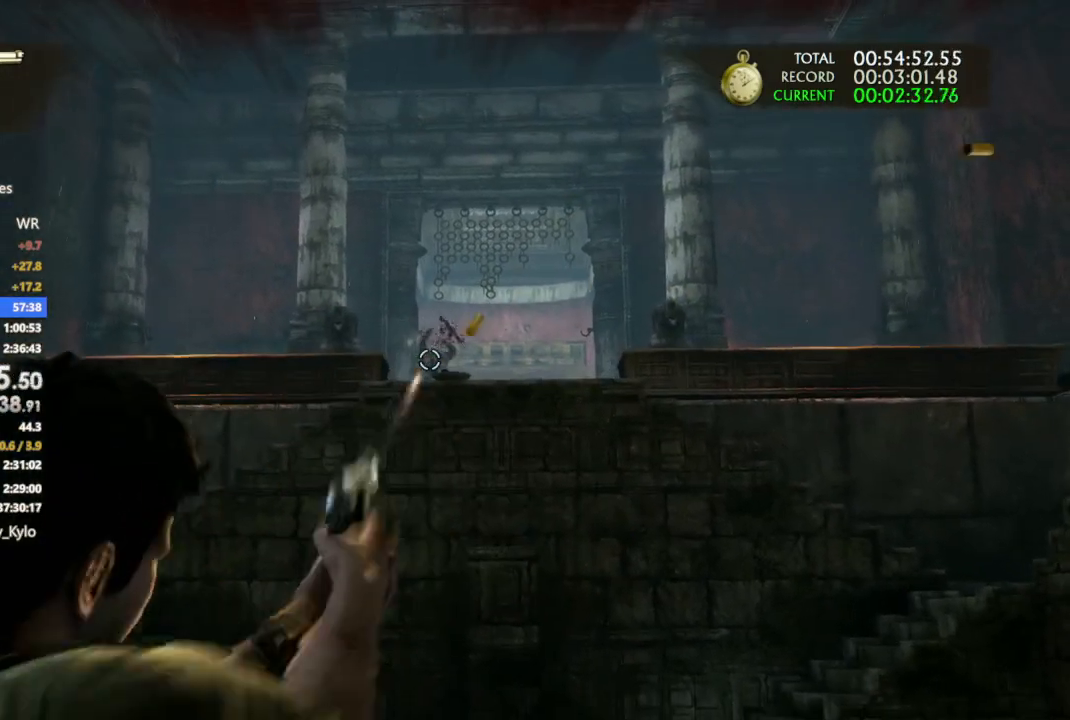
{"buttons": [], "left_stick": "up-right", "right_stick": "down", "events": [[67, "R1", "down"], [133, "R1", "up"], [133, "left_stick", "up-right"], [167, "L1", "up"], [233, "R2", "down"], [333, "right_stick", "down"], [367, "R2", "up"]]}
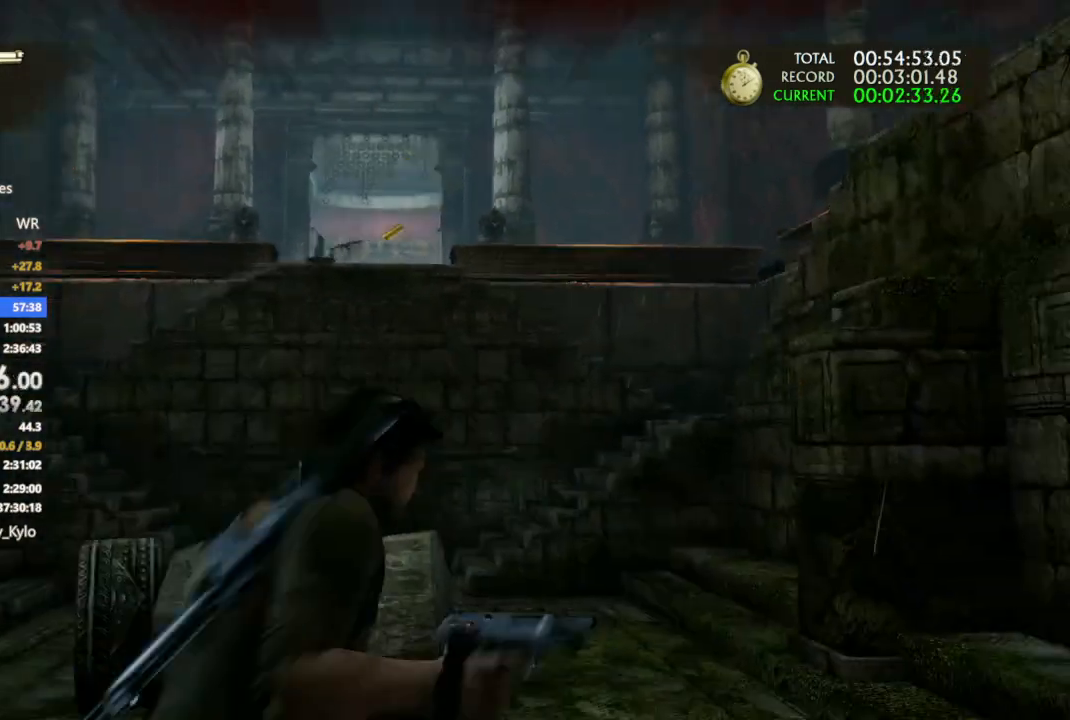
{"buttons": [], "left_stick": "up", "right_stick": "center", "events": [[67, "right_stick", "center"], [367, "left_stick", "up"]]}
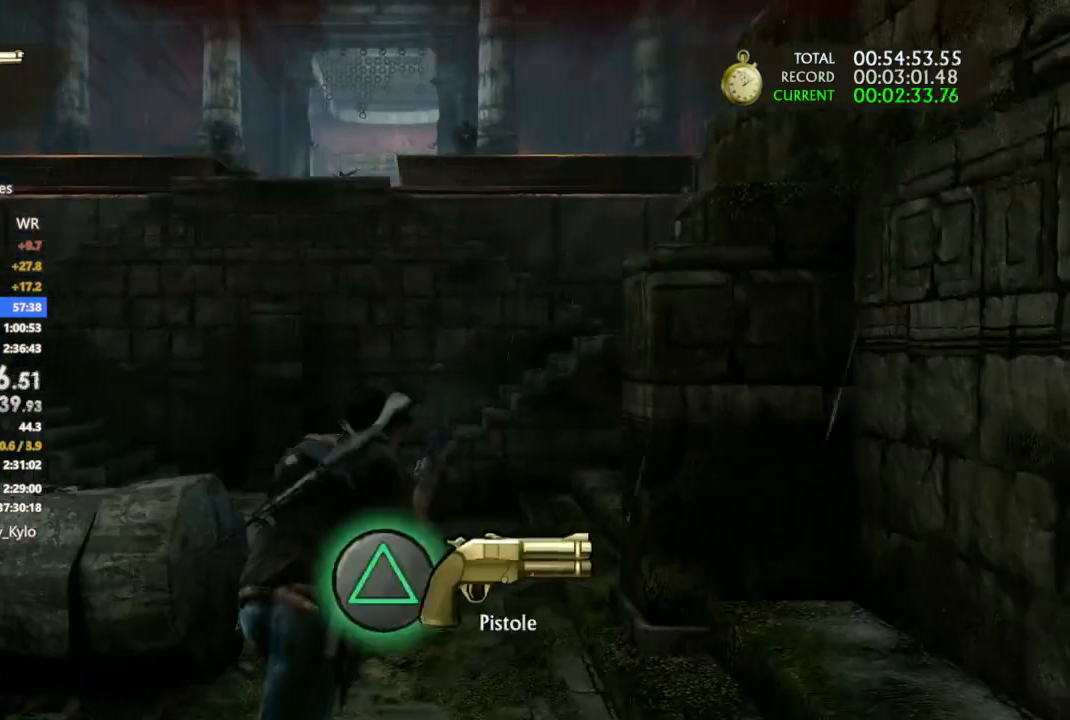
{"buttons": [], "left_stick": "up", "right_stick": "down-right", "events": [[400, "right_stick", "down-right"]]}
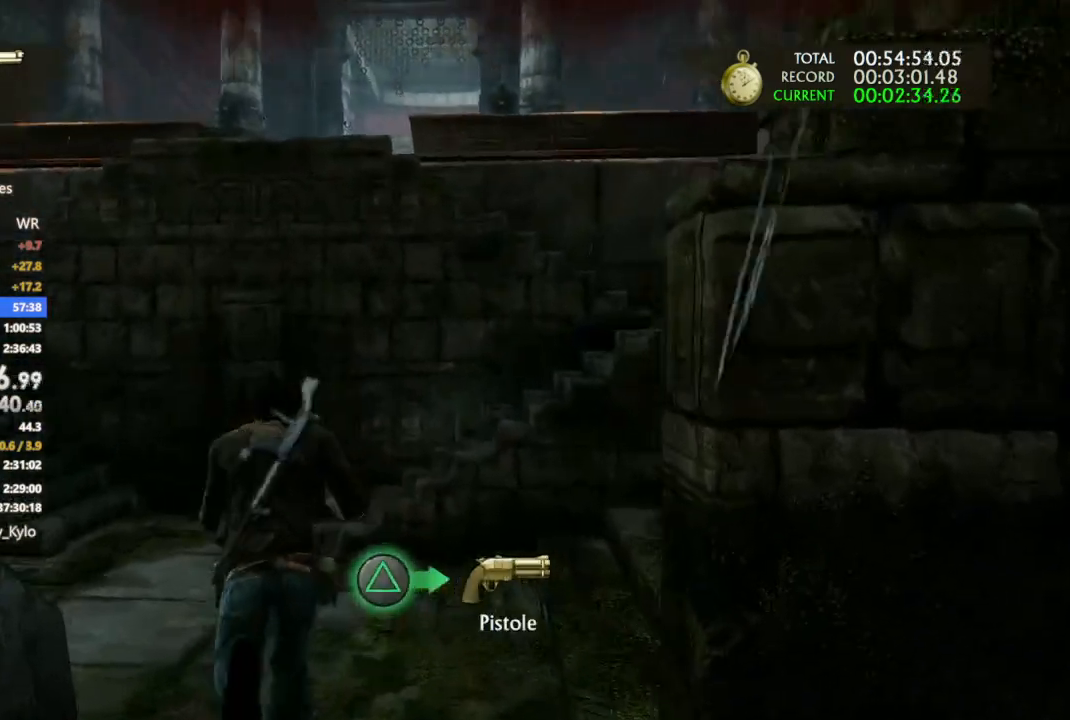
{"buttons": [], "left_stick": "up", "right_stick": "center", "events": [[133, "right_stick", "center"], [367, "CROSS", "down"], [467, "CROSS", "up"]]}
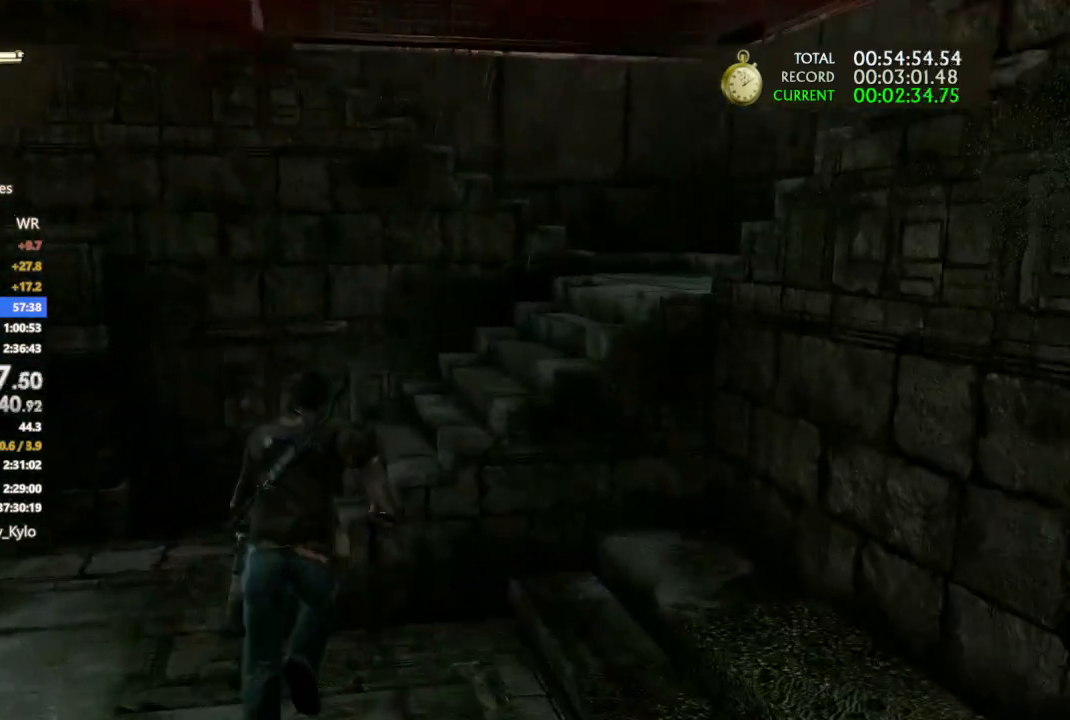
{"buttons": [], "left_stick": "up", "right_stick": "center", "events": []}
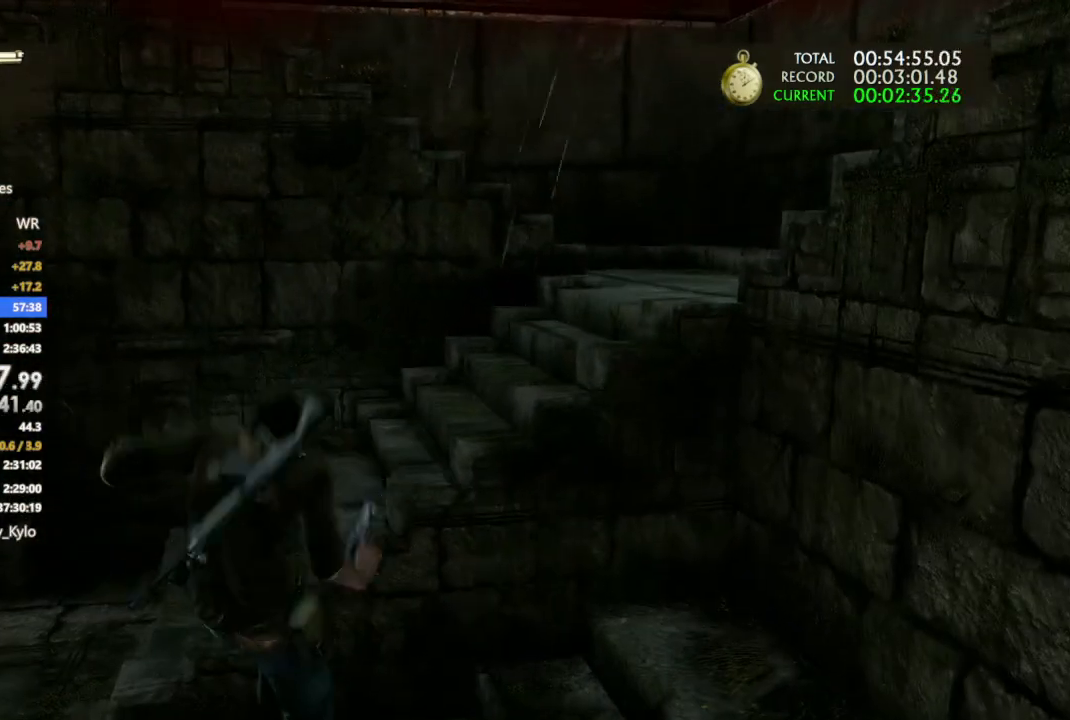
{"buttons": [], "left_stick": "up-left", "right_stick": "center", "events": [[100, "left_stick", "up-left"], [200, "left_stick", "left"], [300, "right_stick", "left"], [433, "right_stick", "center"], [500, "left_stick", "up-left"]]}
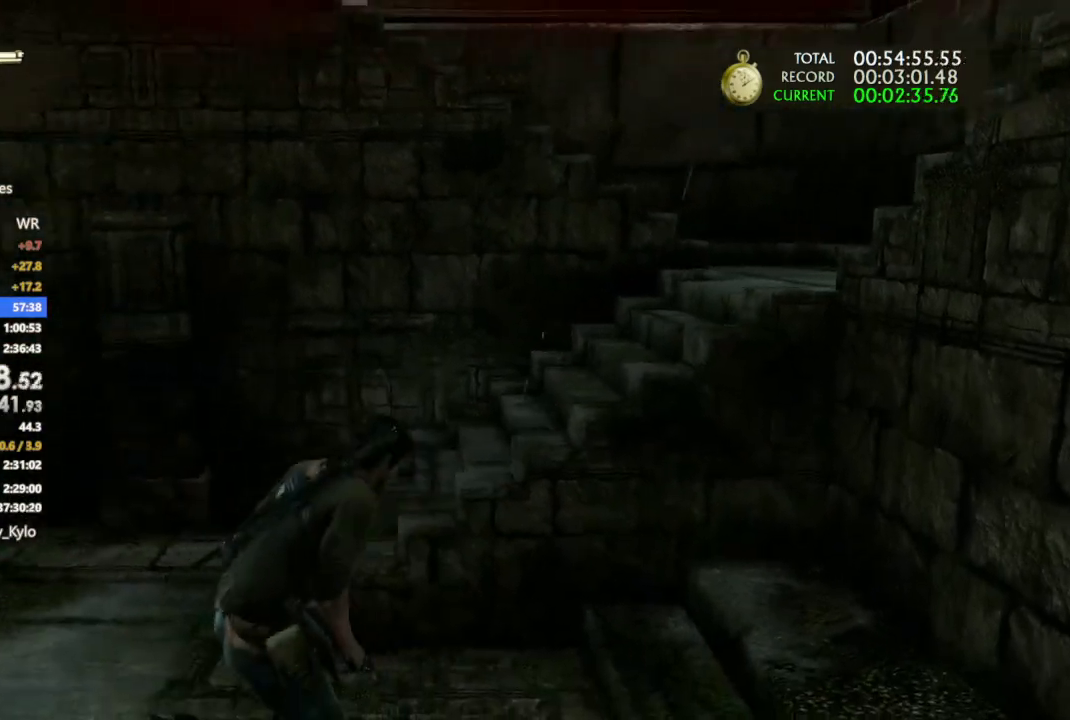
{"buttons": [], "left_stick": "up-right", "right_stick": "right", "events": [[133, "left_stick", "up"], [167, "right_stick", "right"], [333, "left_stick", "up-right"]]}
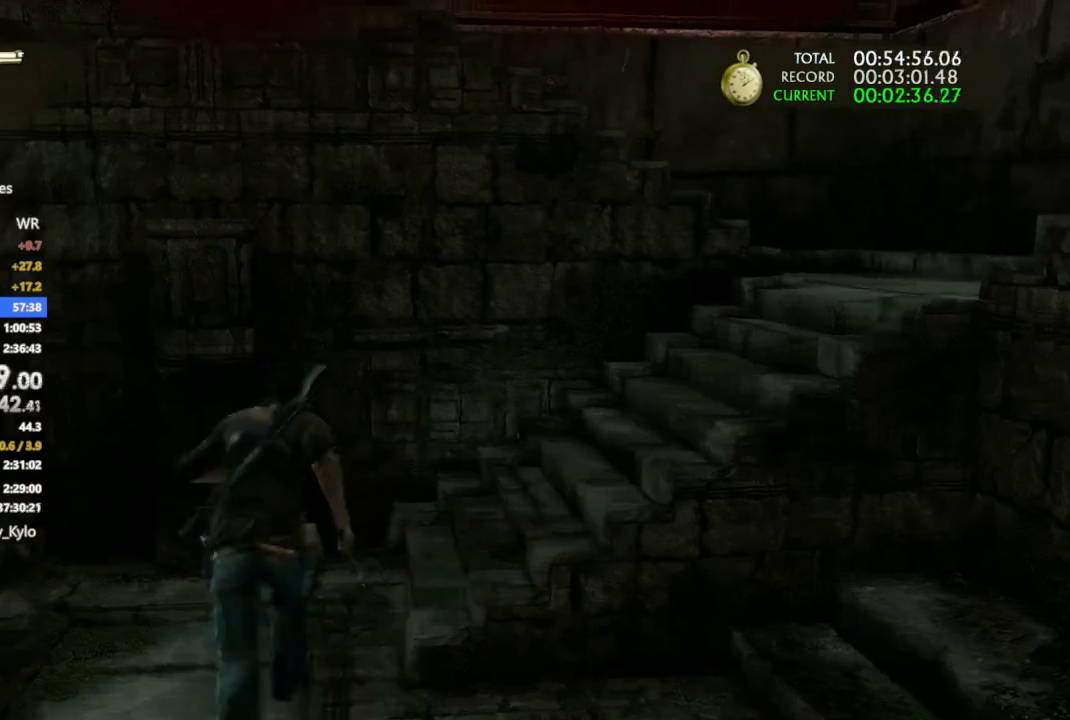
{"buttons": ["CROSS"], "left_stick": "up", "right_stick": "right", "events": [[233, "left_stick", "up"], [300, "CROSS", "down"]]}
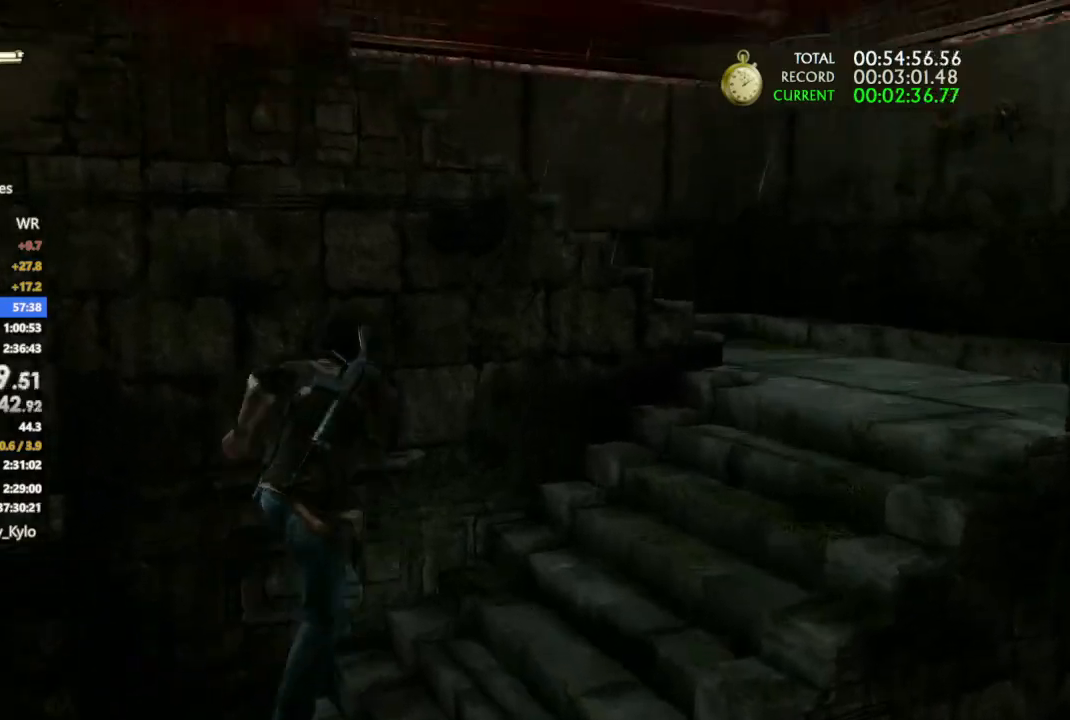
{"buttons": [], "left_stick": "up", "right_stick": "left", "events": [[233, "CROSS", "up"], [300, "CROSS", "down"], [367, "right_stick", "center"], [400, "CROSS", "up"], [467, "right_stick", "left"]]}
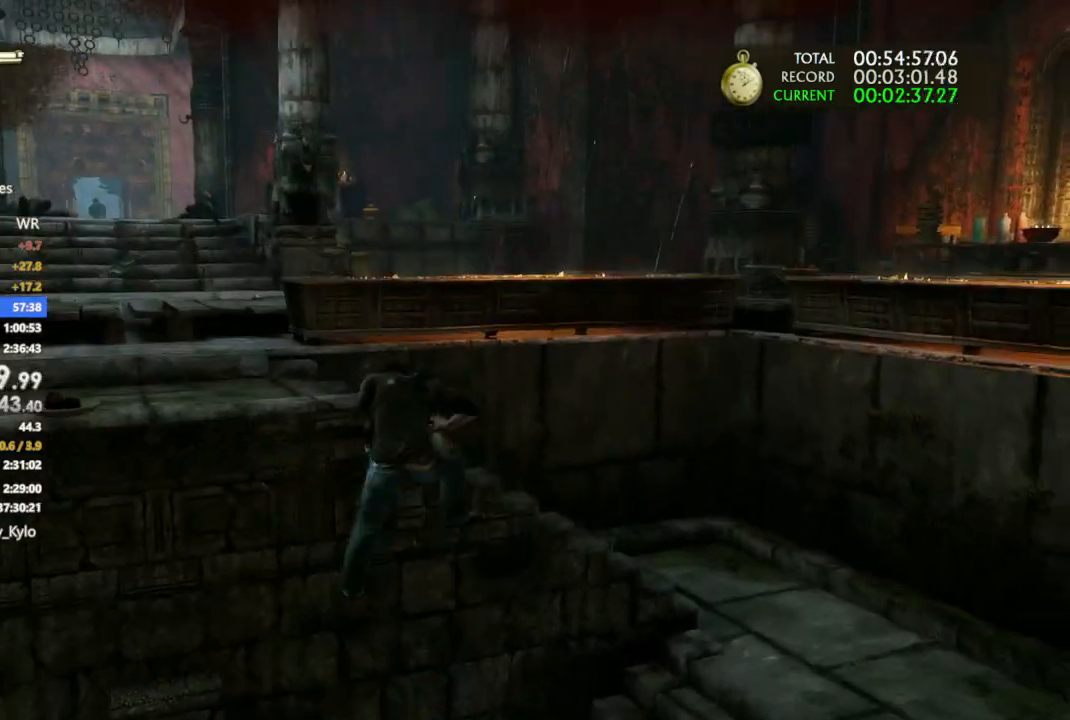
{"buttons": [], "left_stick": "up-left", "right_stick": "left", "events": [[100, "left_stick", "up-left"]]}
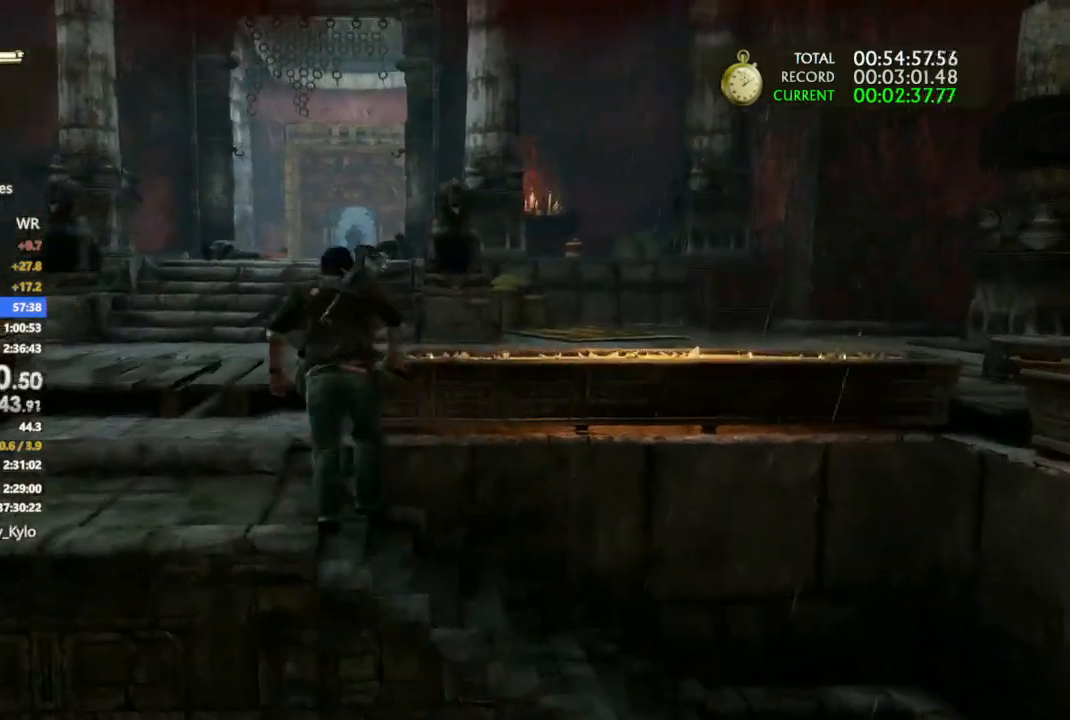
{"buttons": ["CROSS"], "left_stick": "up", "right_stick": "center", "events": [[100, "right_stick", "down-left"], [233, "right_stick", "left"], [333, "left_stick", "up"], [333, "right_stick", "center"], [467, "CROSS", "down"]]}
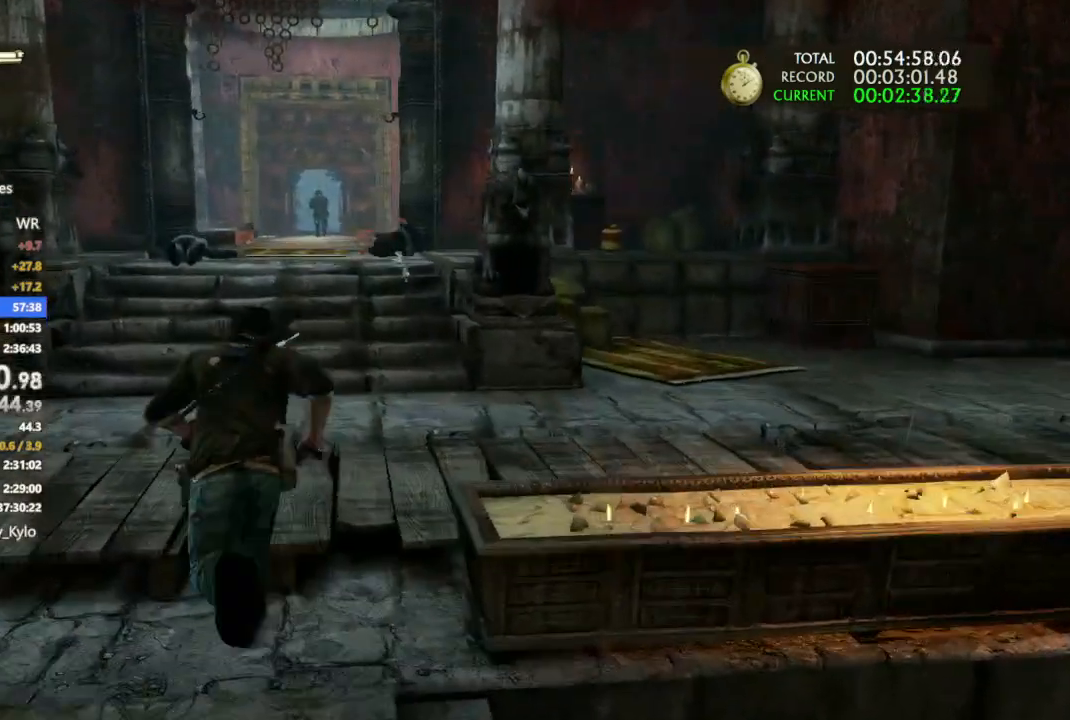
{"buttons": [], "left_stick": "up-right", "right_stick": "left", "events": [[33, "CROSS", "up"], [33, "left_stick", "up-right"], [167, "right_stick", "down-left"], [333, "right_stick", "left"]]}
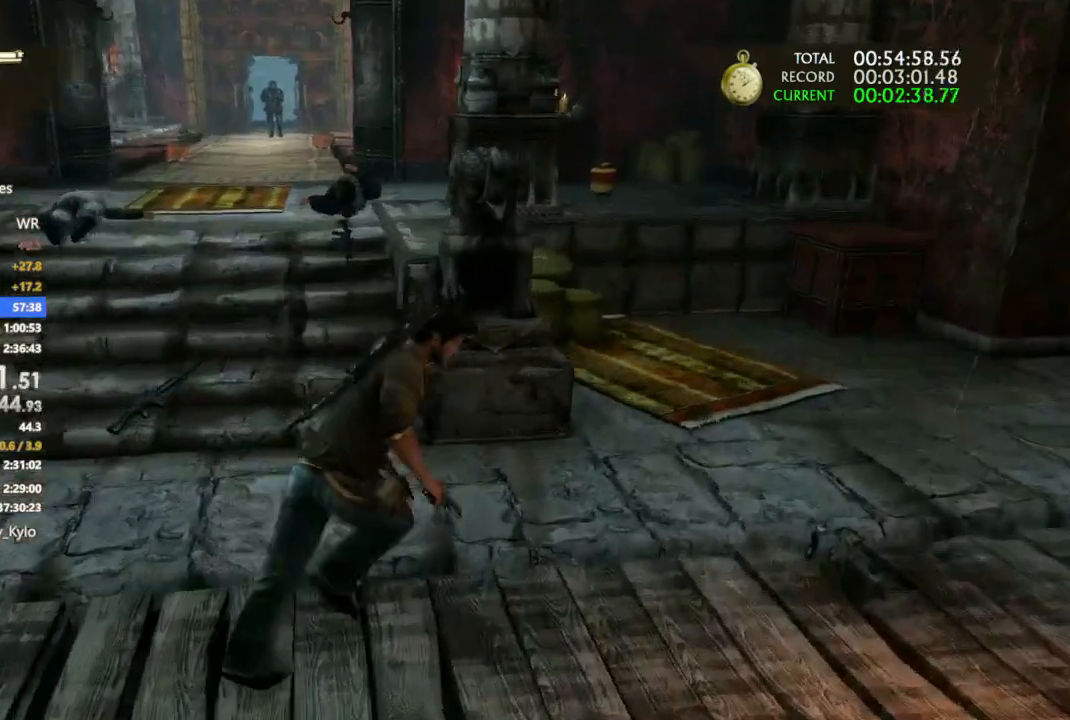
{"buttons": [], "left_stick": "up", "right_stick": "up-left", "events": [[100, "right_stick", "center"], [133, "left_stick", "up"], [200, "CIRCLE", "down"], [300, "CIRCLE", "up"], [500, "right_stick", "up-left"]]}
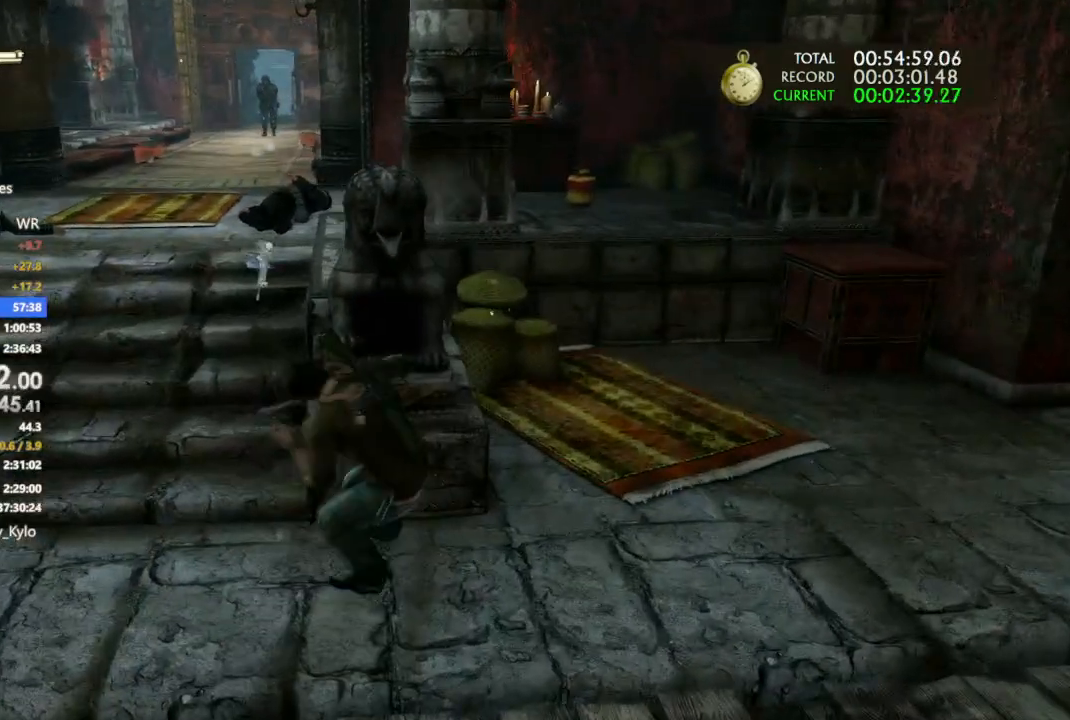
{"buttons": ["L2"], "left_stick": "center", "right_stick": "center", "events": [[100, "left_stick", "center"], [100, "right_stick", "up"], [267, "L2", "down"], [267, "right_stick", "center"]]}
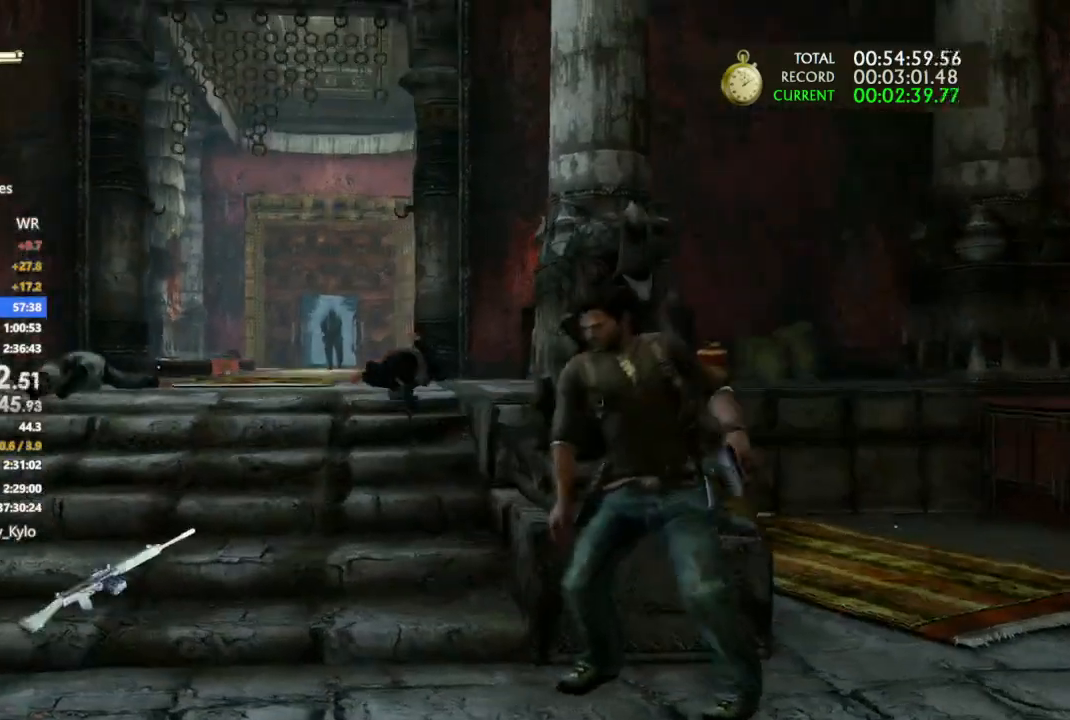
{"buttons": ["L2"], "left_stick": "center", "right_stick": "center", "events": [[267, "right_stick", "left"], [433, "right_stick", "center"]]}
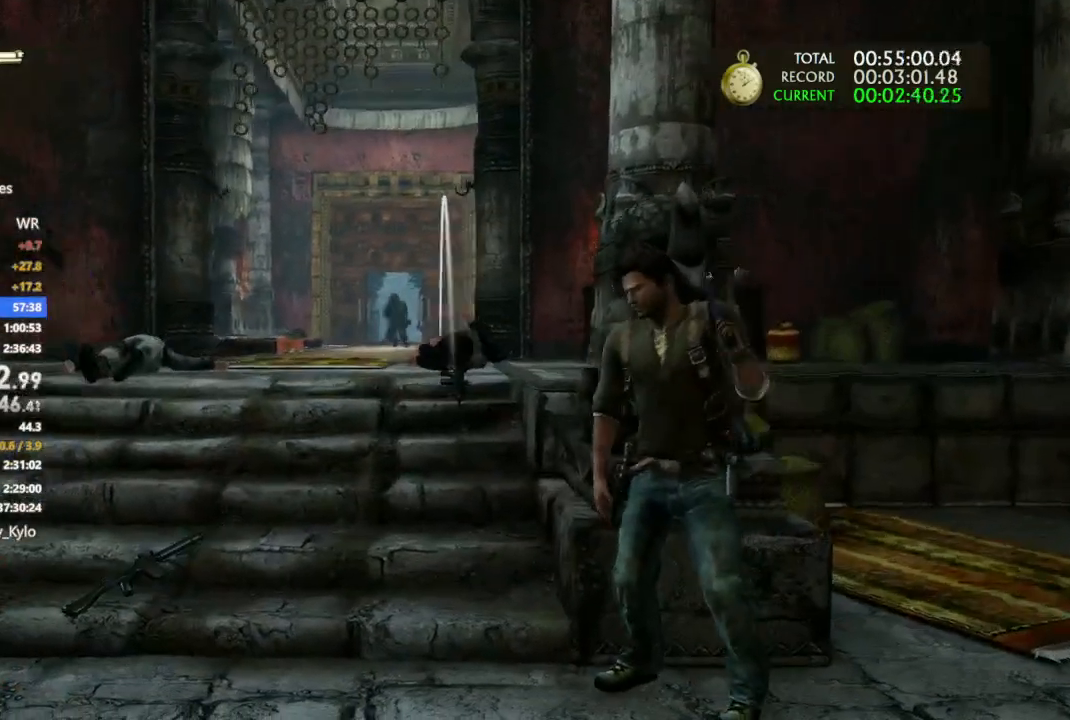
{"buttons": [], "left_stick": "center", "right_stick": "center", "events": [[333, "L2", "up"]]}
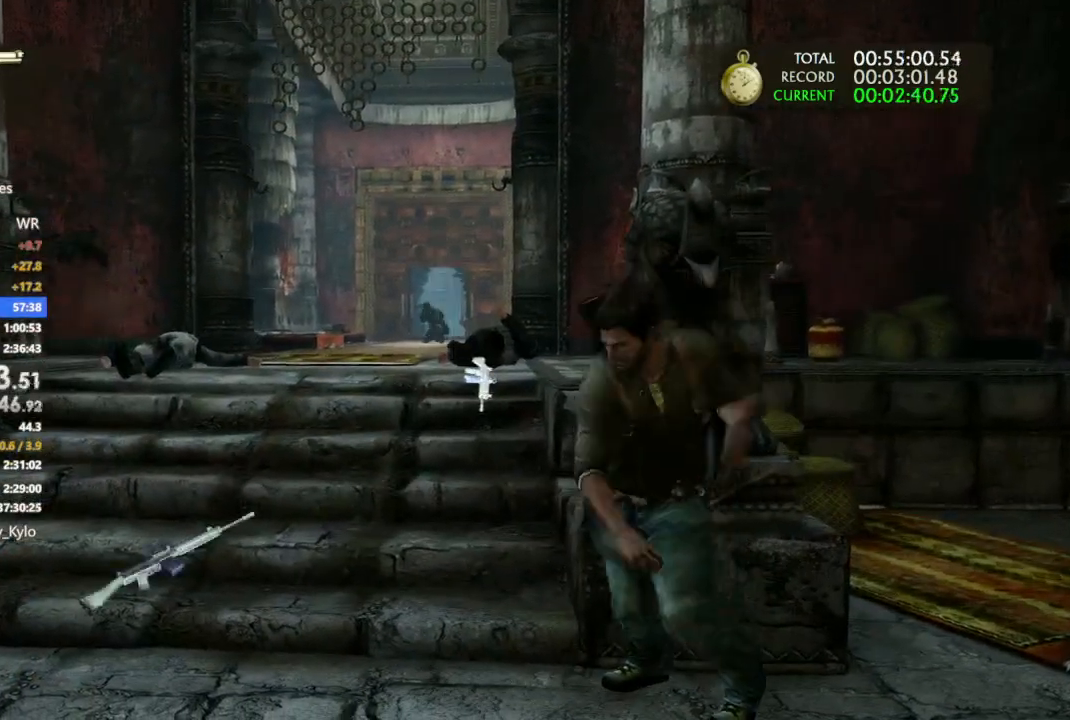
{"buttons": [], "left_stick": "up", "right_stick": "center", "events": [[233, "right_stick", "down"], [467, "left_stick", "up"], [467, "right_stick", "center"]]}
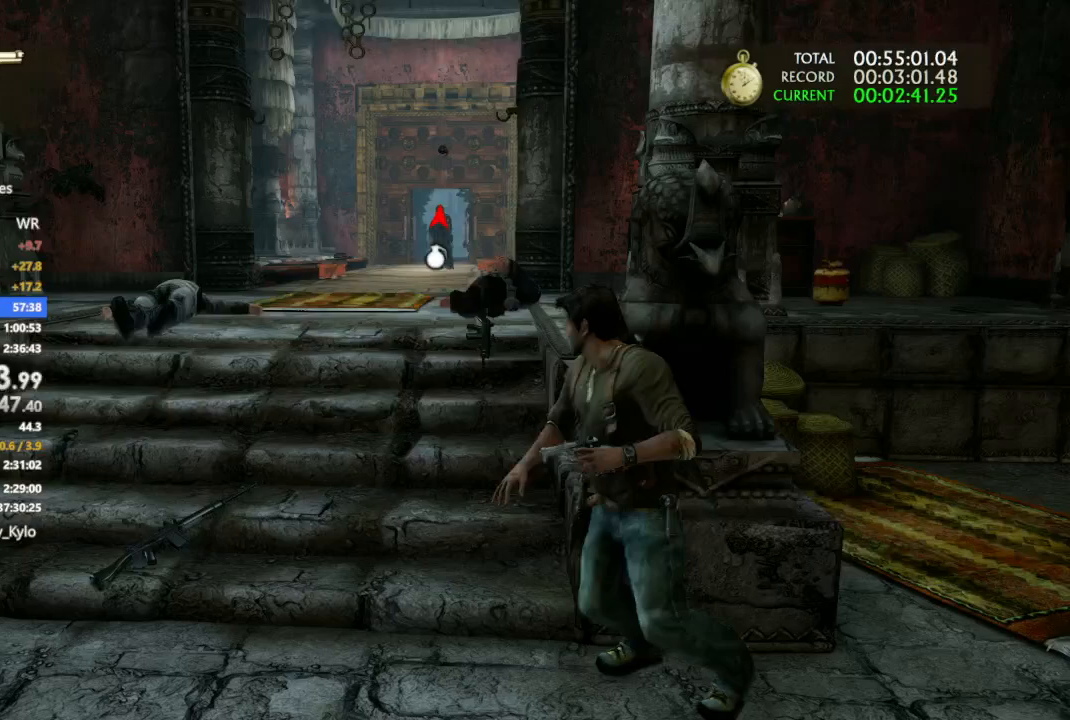
{"buttons": [], "left_stick": "up", "right_stick": "center", "events": []}
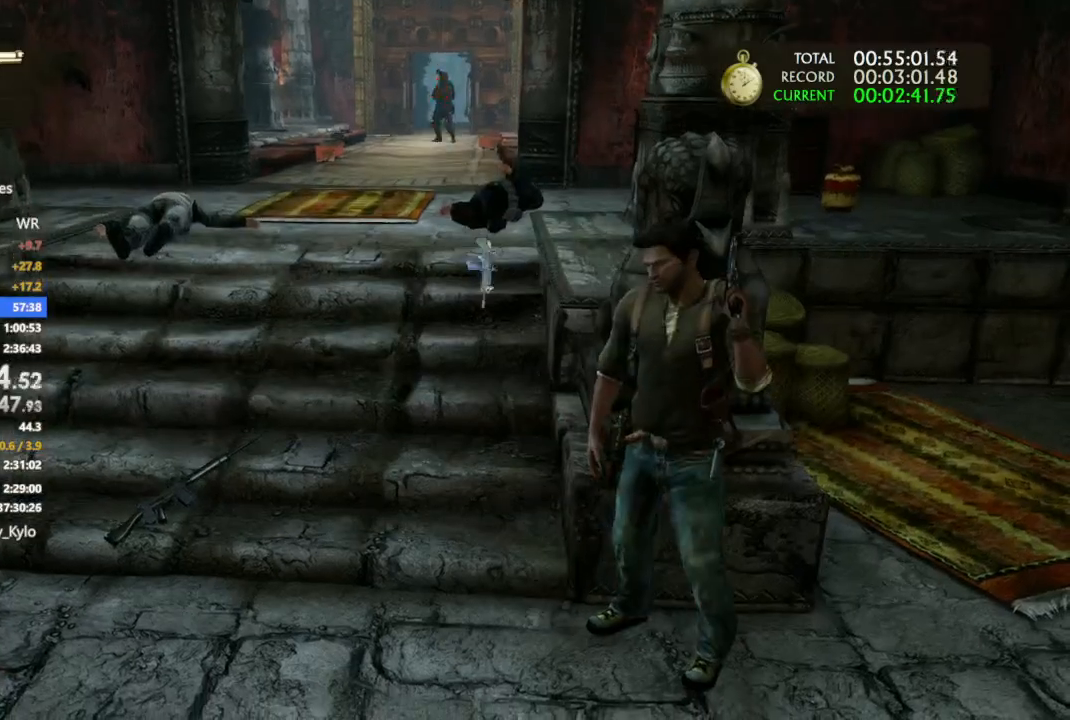
{"buttons": [], "left_stick": "up", "right_stick": "center", "events": []}
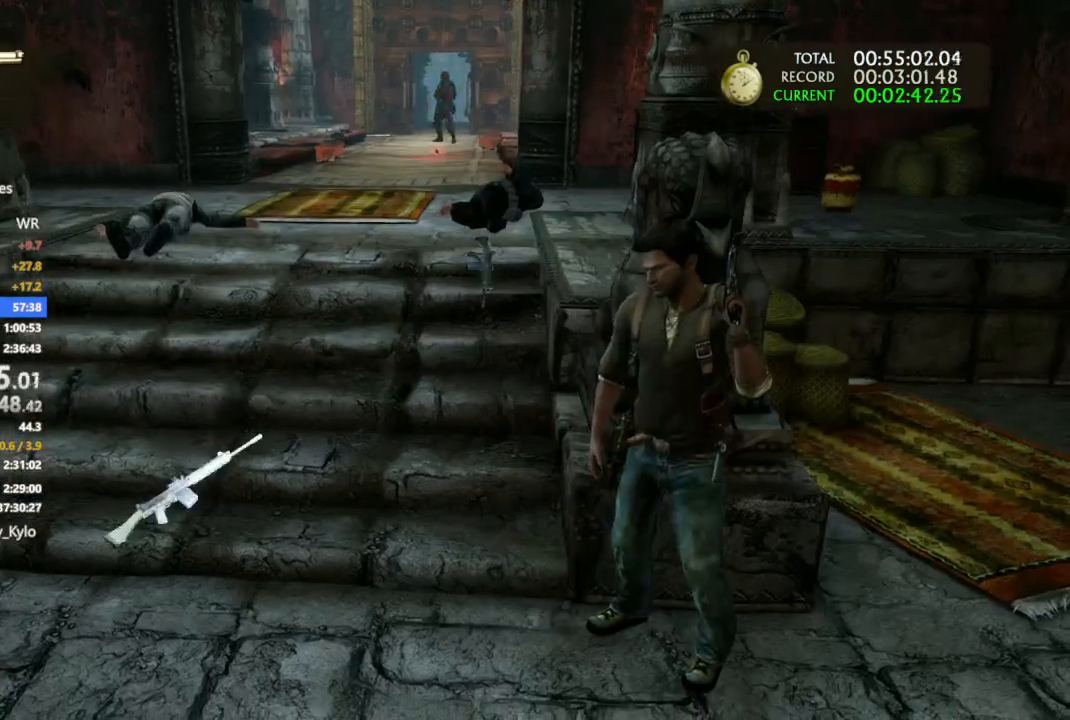
{"buttons": [], "left_stick": "up", "right_stick": "center", "events": []}
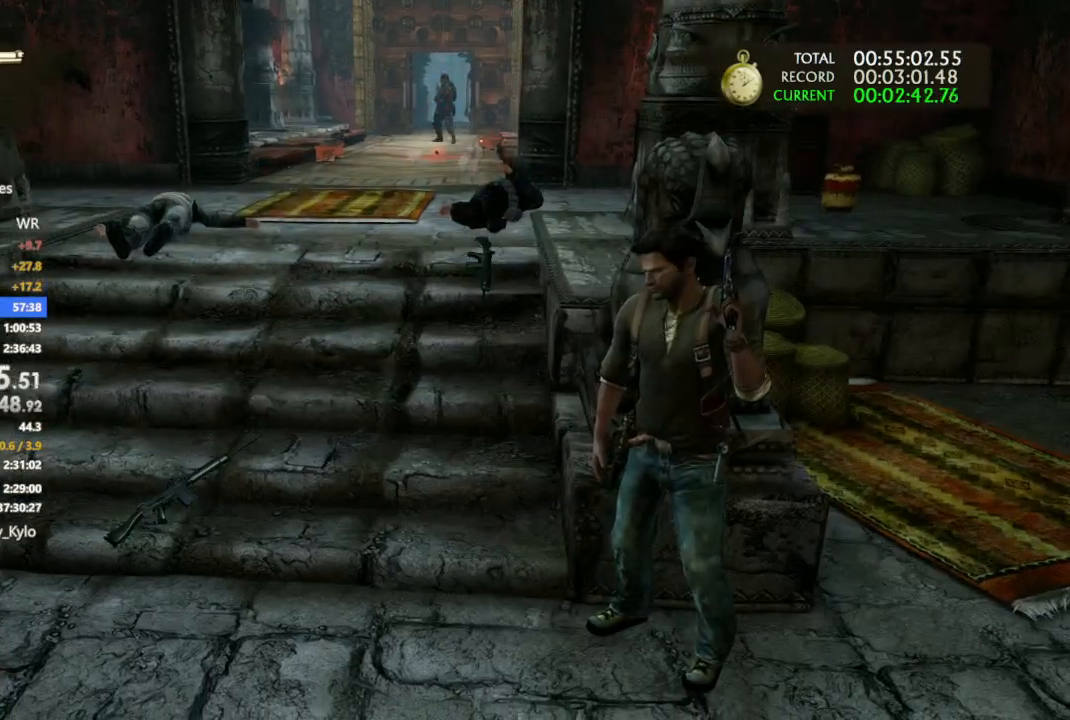
{"buttons": [], "left_stick": "up", "right_stick": "center", "events": [[100, "CIRCLE", "down"], [233, "CIRCLE", "up"]]}
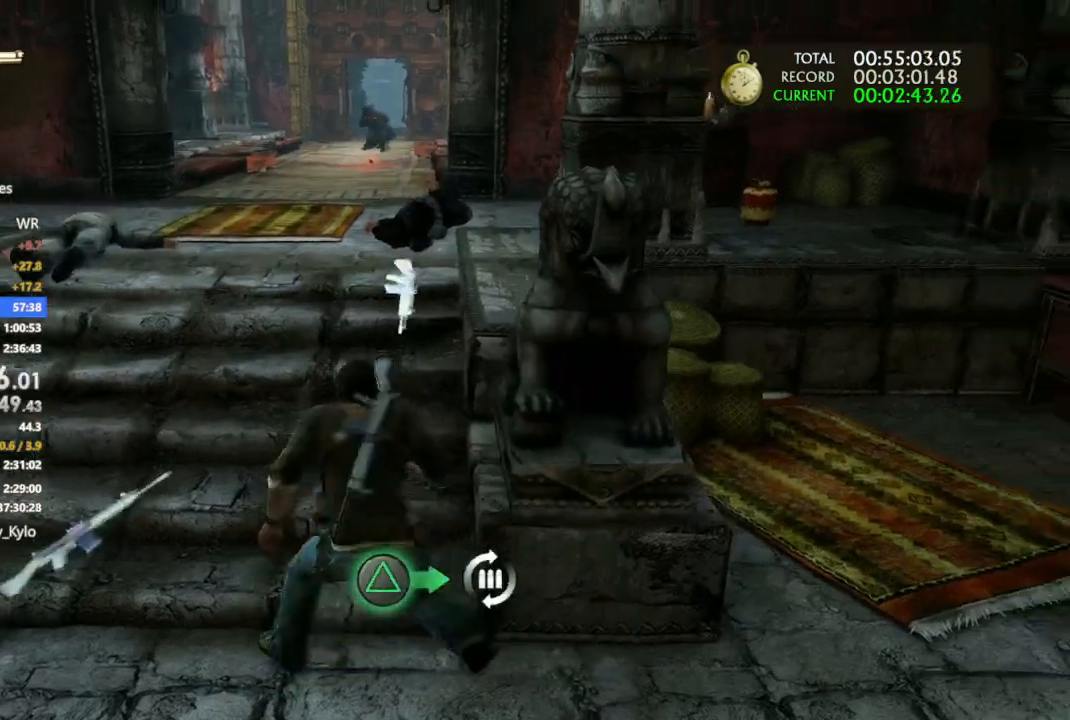
{"buttons": [], "left_stick": "up", "right_stick": "center", "events": [[33, "right_stick", "down-left"], [133, "right_stick", "center"], [300, "TRIANGLE", "down"], [400, "TRIANGLE", "up"]]}
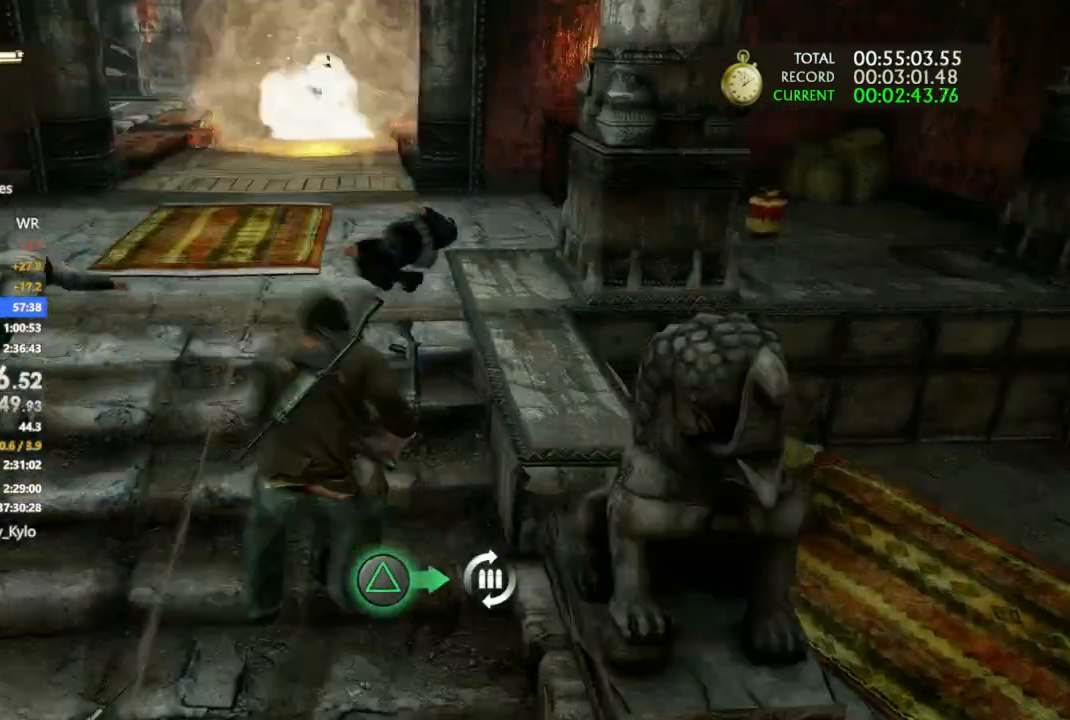
{"buttons": [], "left_stick": "up", "right_stick": "center", "events": []}
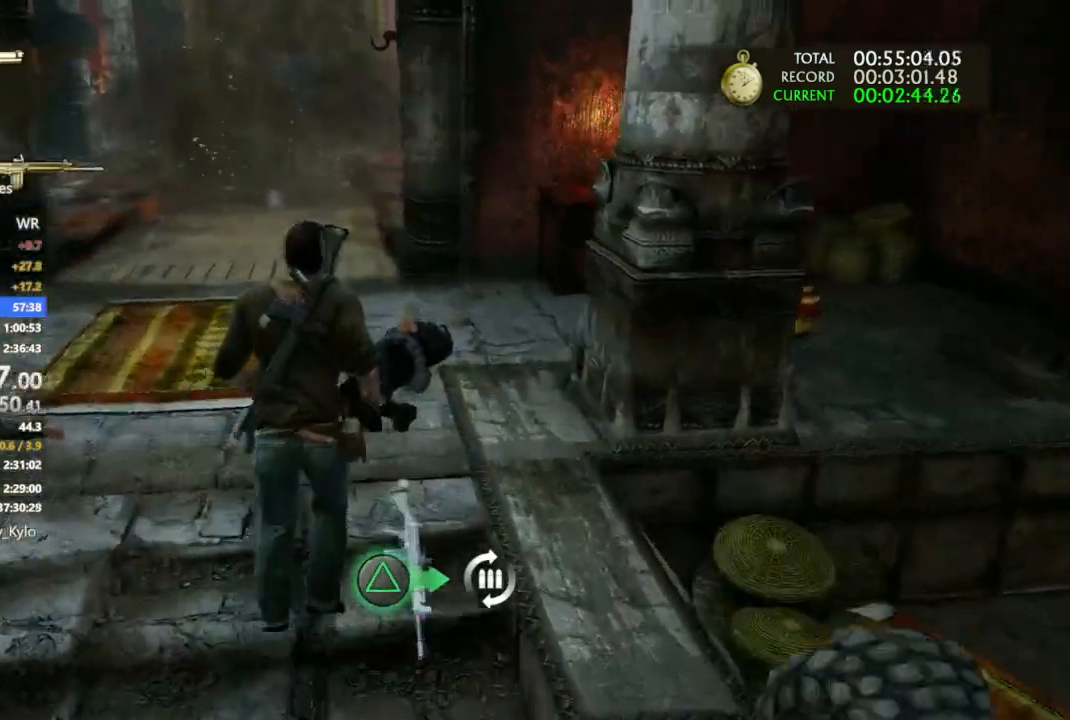
{"buttons": ["TRIANGLE"], "left_stick": "down-left", "right_stick": "center", "events": [[133, "left_stick", "down-right"], [200, "left_stick", "down"], [267, "CIRCLE", "down"], [300, "TRIANGLE", "down"], [367, "left_stick", "down-left"], [433, "CIRCLE", "up"]]}
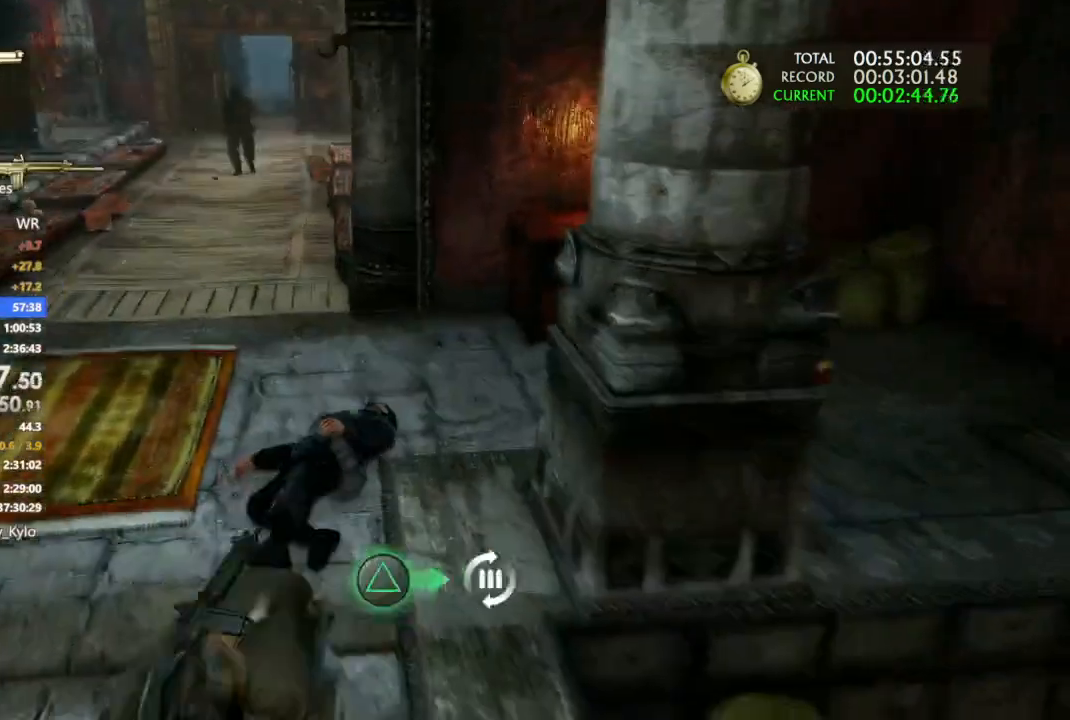
{"buttons": [], "left_stick": "down", "right_stick": "up", "events": [[133, "CIRCLE", "down"], [133, "TRIANGLE", "up"], [167, "left_stick", "down"], [200, "CIRCLE", "up"], [500, "right_stick", "up"]]}
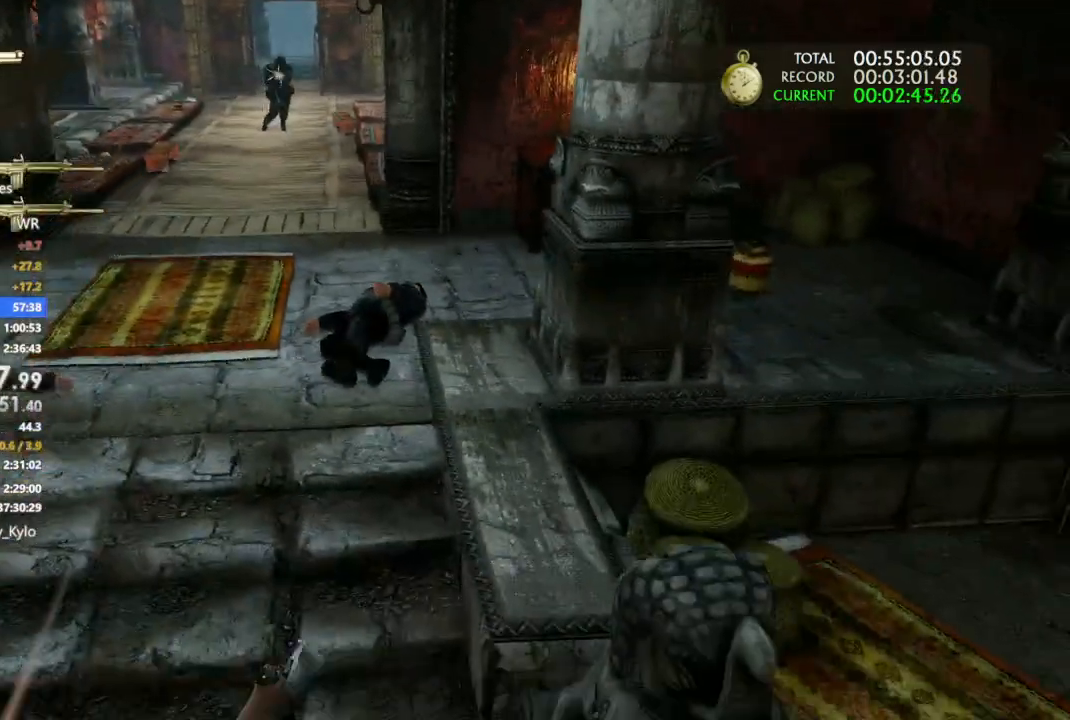
{"buttons": [], "left_stick": "right", "right_stick": "center", "events": [[100, "left_stick", "down-right"], [167, "right_stick", "up-left"], [333, "right_stick", "center"], [433, "left_stick", "right"]]}
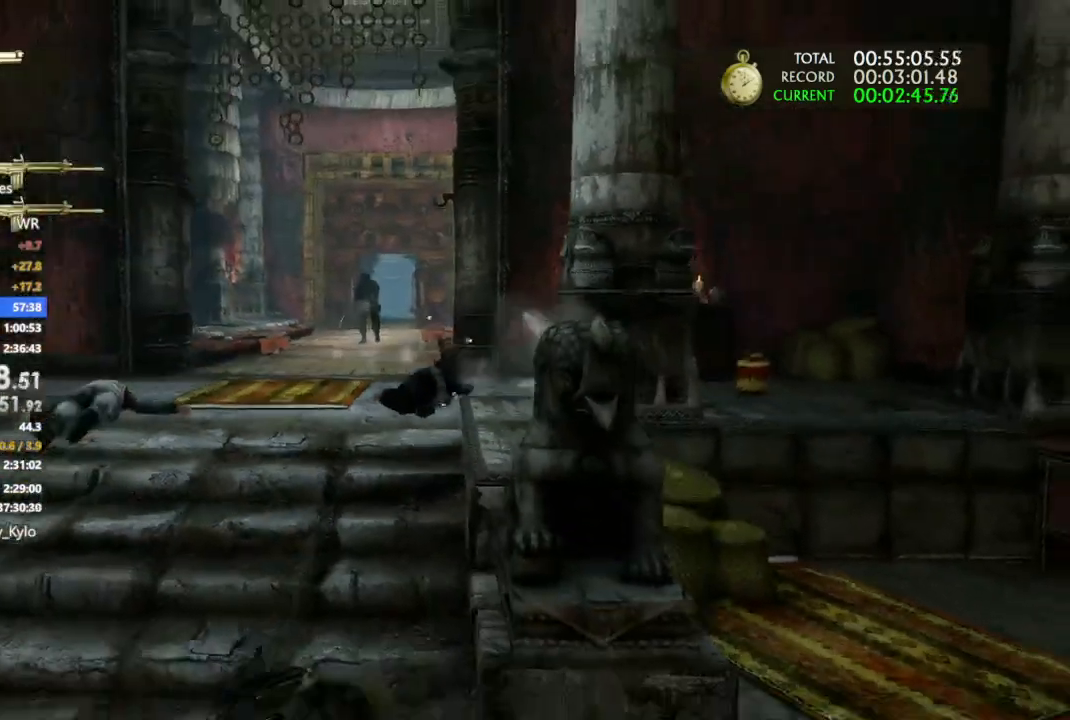
{"buttons": [], "left_stick": "up-left", "right_stick": "center", "events": [[67, "left_stick", "up-right"], [233, "left_stick", "up-left"], [300, "CIRCLE", "down"], [400, "CIRCLE", "up"]]}